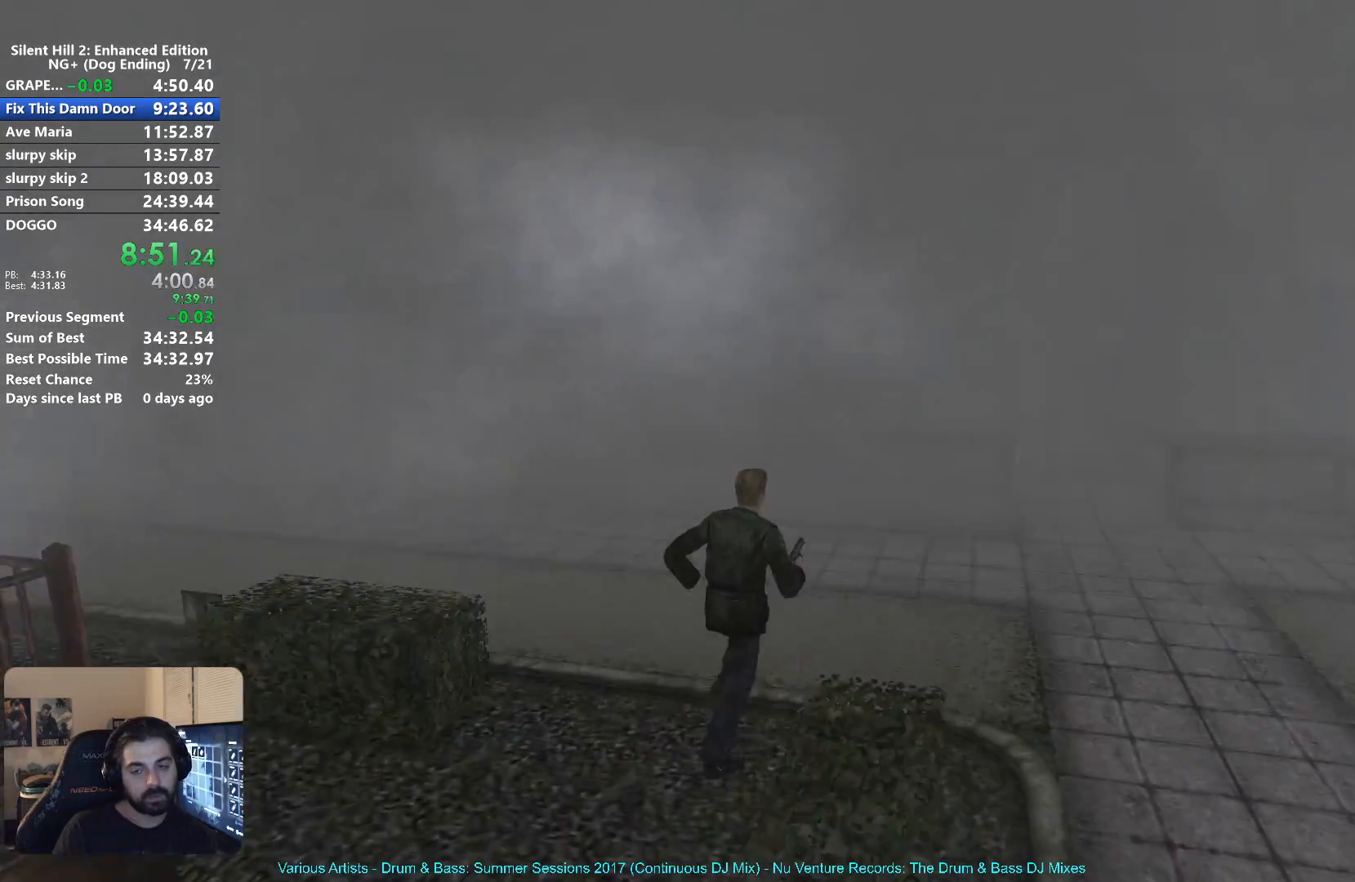
Gameplay with a controller (Xbox layout); each line is a JSON object with the inputs held at the frame after it. "events" lists button and stick changes between this image and that frame as [ms after this image, input, new state], when the widget could be followed in between. Not read: L2 R2.
{"buttons": [], "left_stick": "up", "right_stick": "center", "events": [[433, "left_stick", "up"]]}
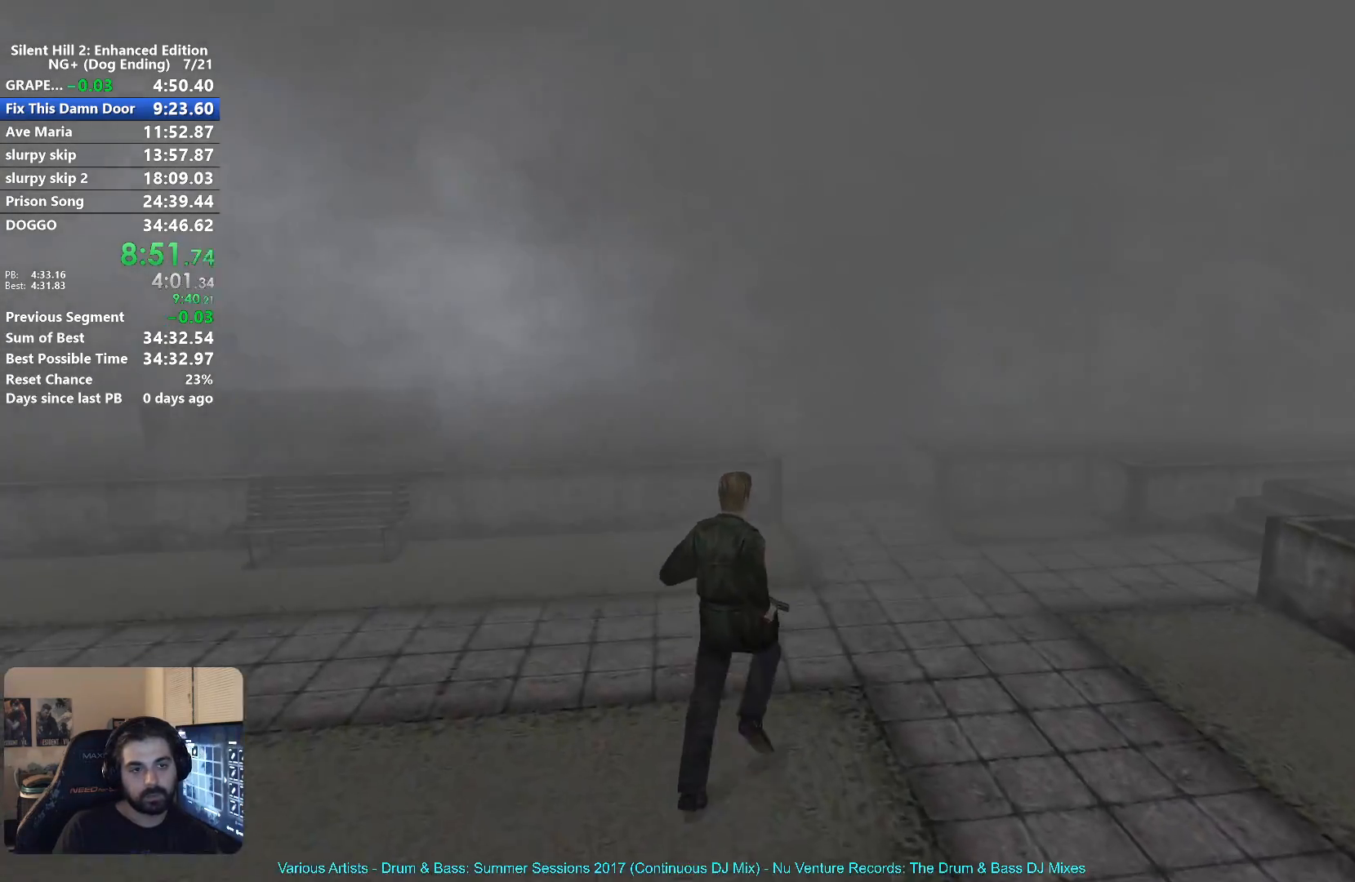
{"buttons": [], "left_stick": "up", "right_stick": "center", "events": []}
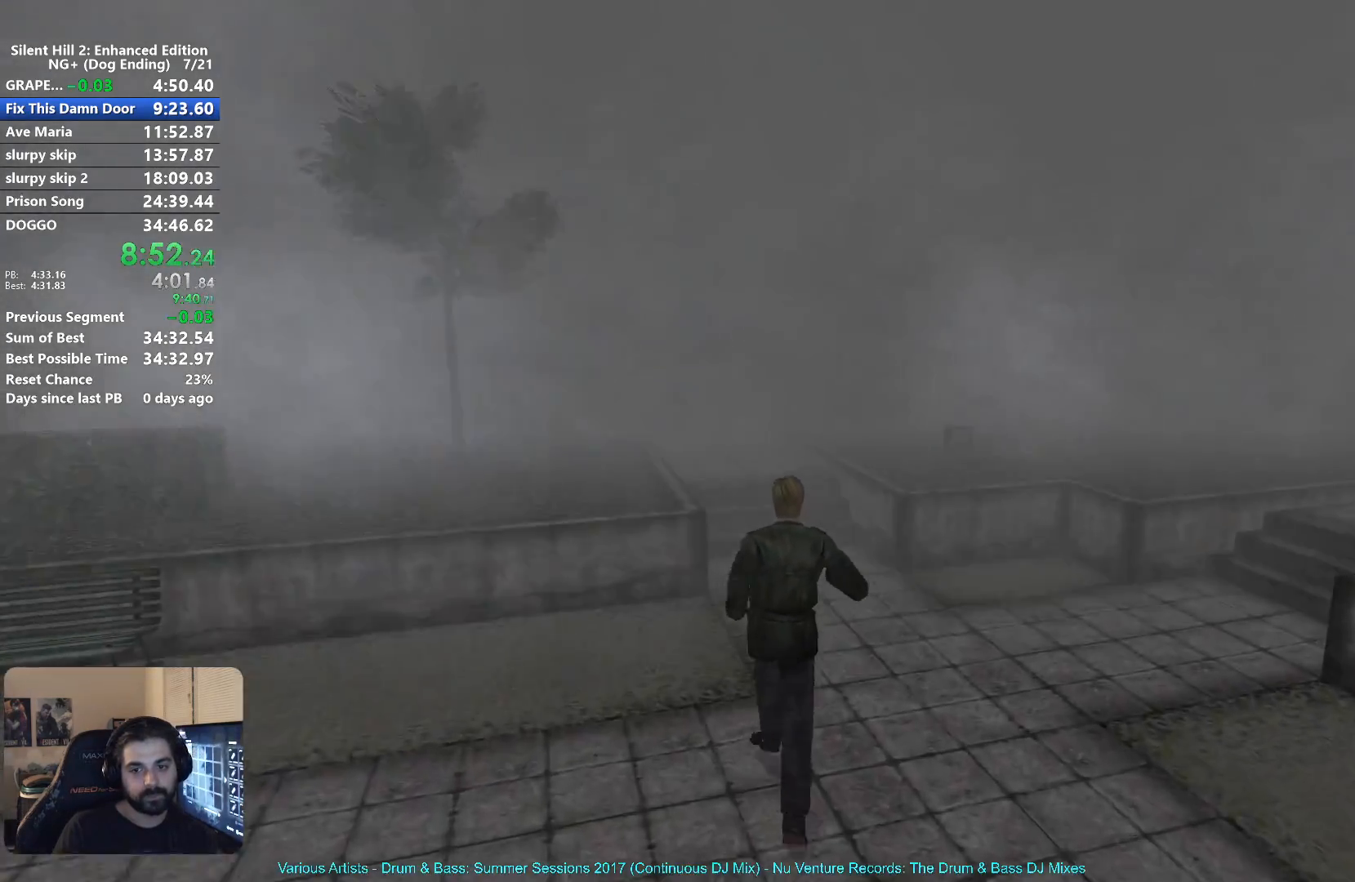
{"buttons": [], "left_stick": "up", "right_stick": "center", "events": []}
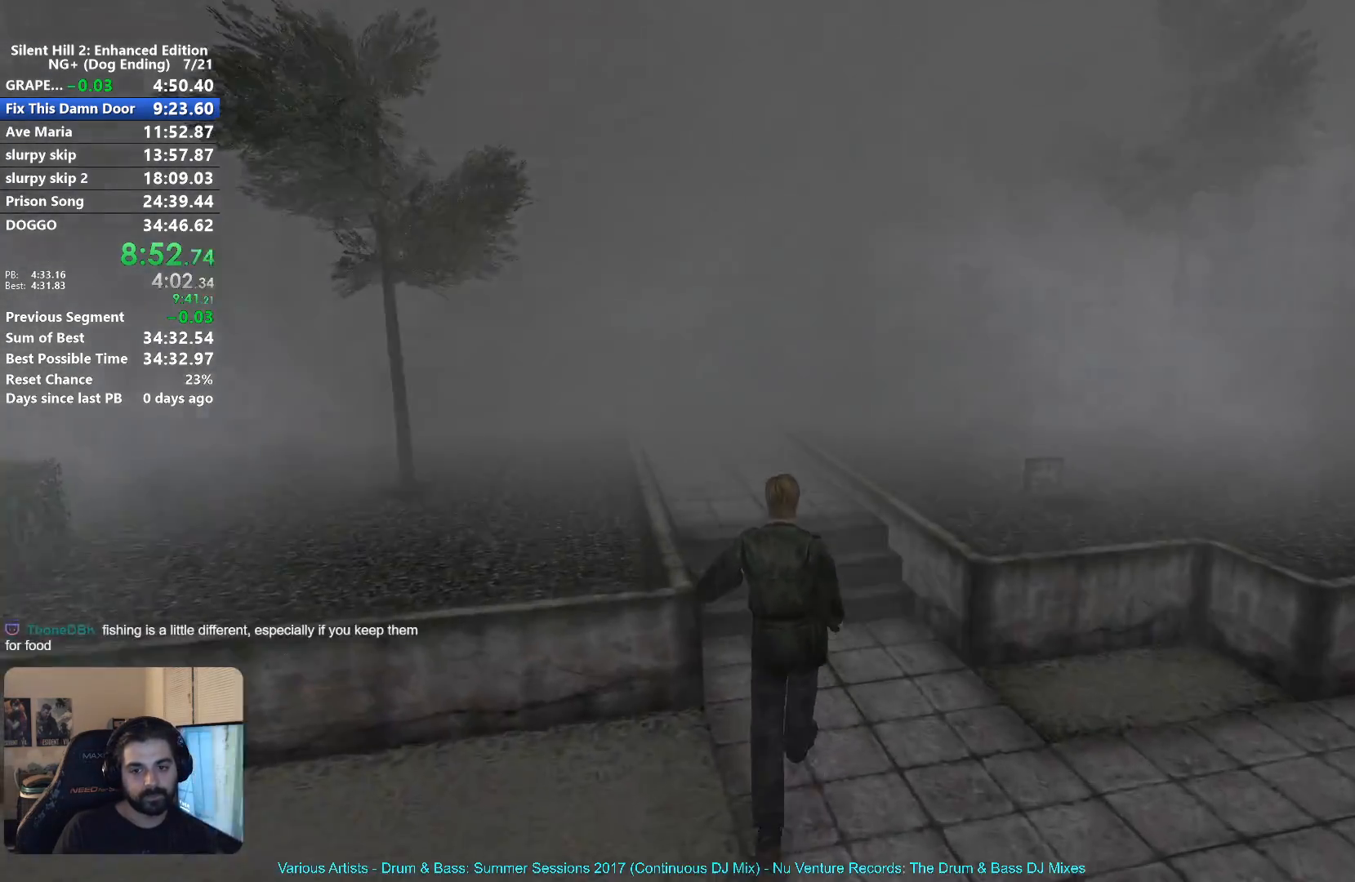
{"buttons": ["A"], "left_stick": "up", "right_stick": "center", "events": [[300, "A", "down"], [350, "A", "up"], [483, "A", "down"]]}